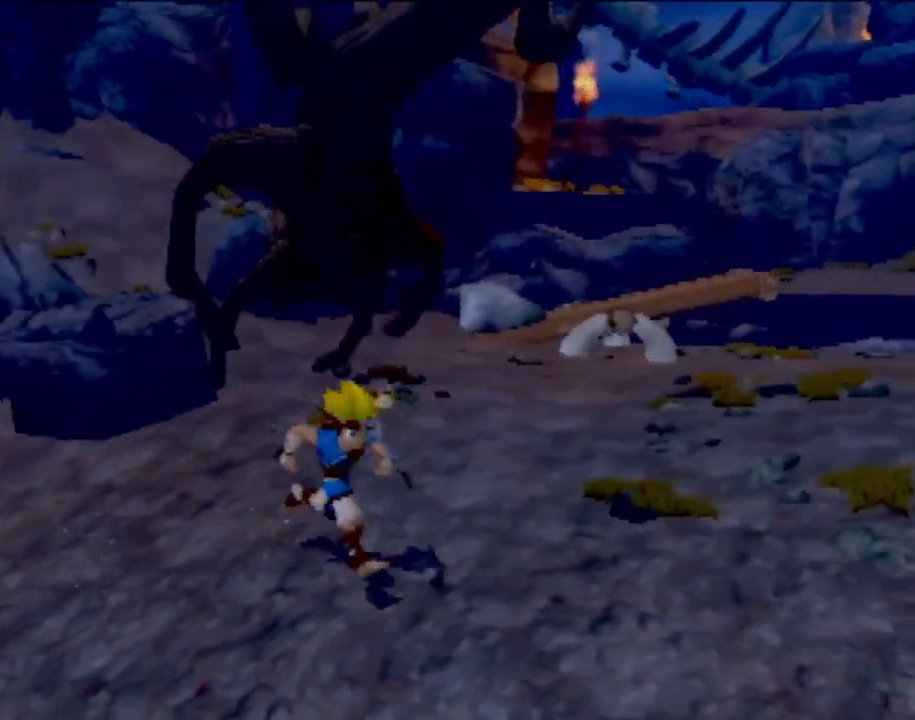
Gameplay with a controller (PlayStation layout); each line is a JSON object with the inputs held at the frame after it. "events" lists button and stick changes between this image and that frame as [ms after this image, input, new state], when the widget could be followed in between. Not read: L3 R3 right_stick.
{"buttons": [], "left_stick": "down", "events": [[367, "left_stick", "down"]]}
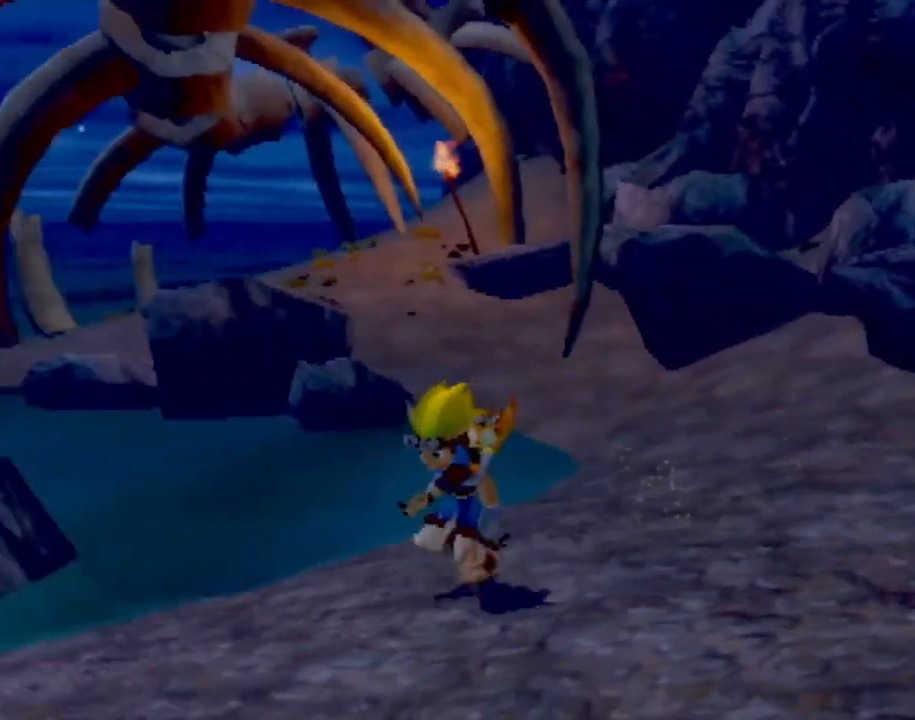
{"buttons": [], "left_stick": "up", "events": [[167, "left_stick", "right"], [250, "left_stick", "up-right"], [350, "left_stick", "up"]]}
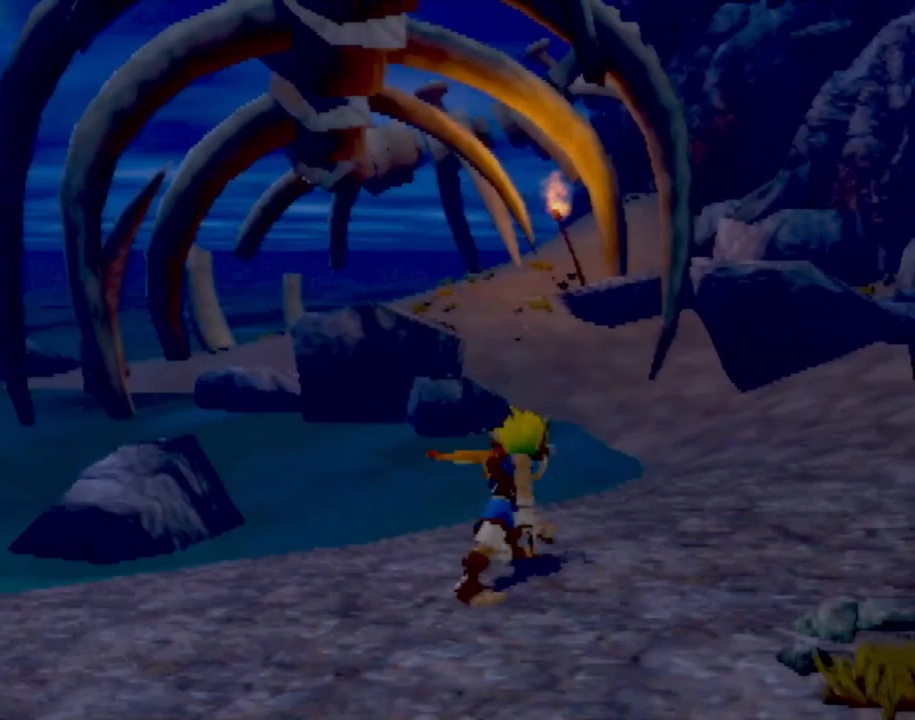
{"buttons": [], "left_stick": "up", "events": [[150, "L1", "down"], [283, "L1", "up"], [367, "CROSS", "down"], [500, "CROSS", "up"]]}
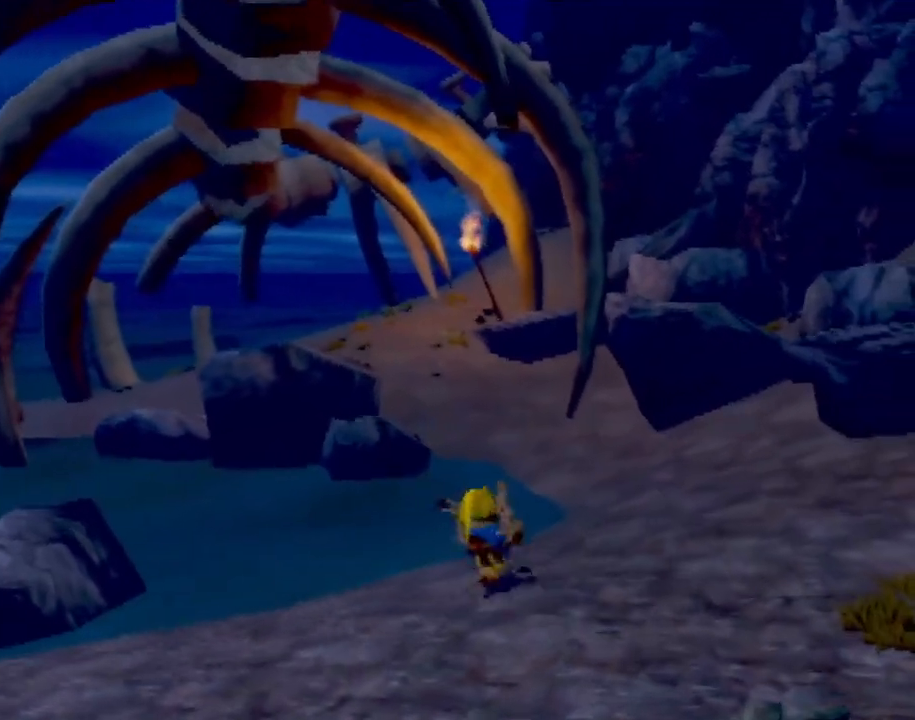
{"buttons": [], "left_stick": "up-left", "events": [[67, "CROSS", "down"], [217, "CROSS", "up"], [400, "left_stick", "up-left"]]}
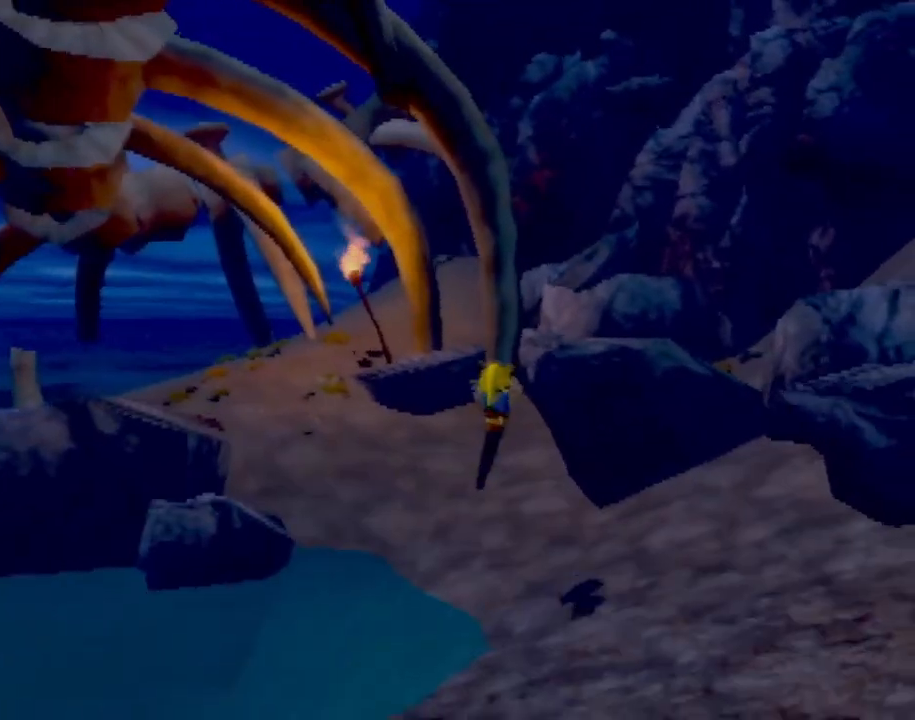
{"buttons": [], "left_stick": "up", "events": [[483, "left_stick", "up"]]}
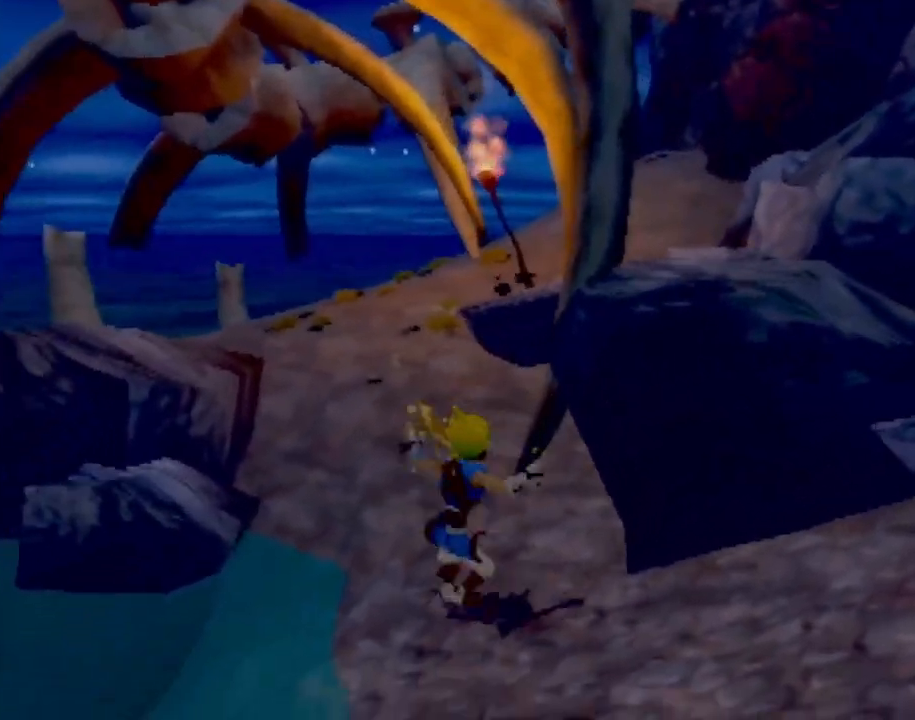
{"buttons": ["CROSS"], "left_stick": "up", "events": [[217, "L1", "down"], [284, "CROSS", "down"], [334, "L1", "up"], [384, "CROSS", "up"], [484, "CROSS", "down"]]}
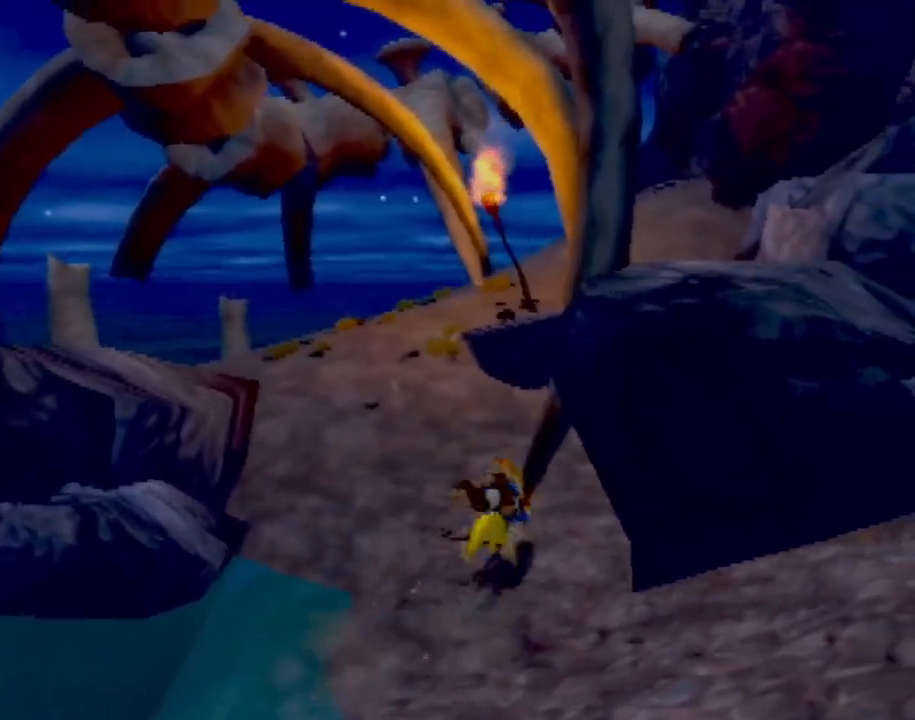
{"buttons": [], "left_stick": "up-left", "events": [[66, "CROSS", "up"], [66, "left_stick", "up-left"]]}
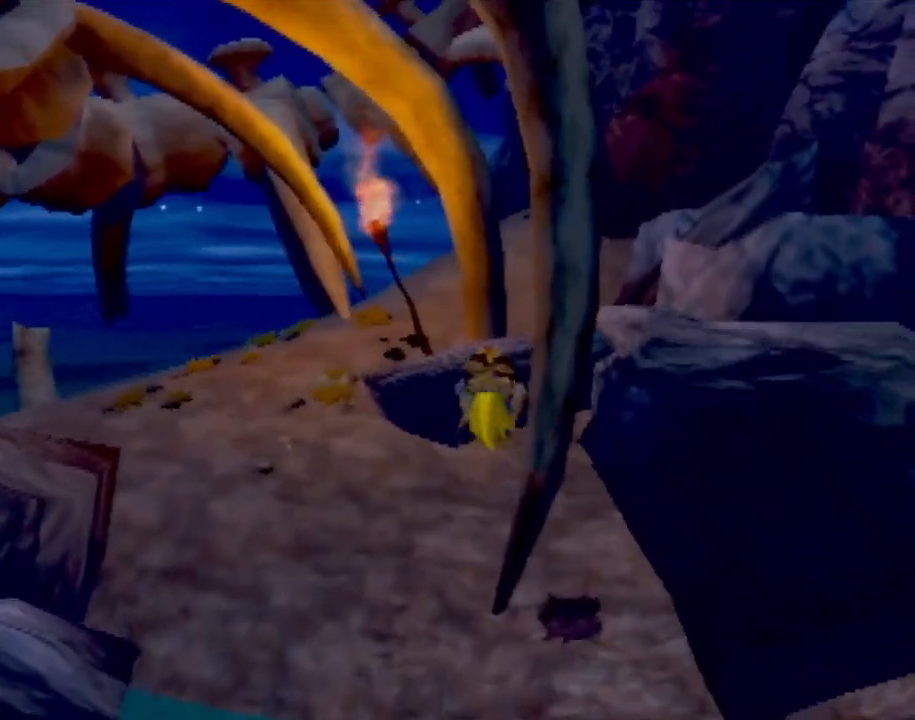
{"buttons": [], "left_stick": "up", "events": [[467, "left_stick", "up"]]}
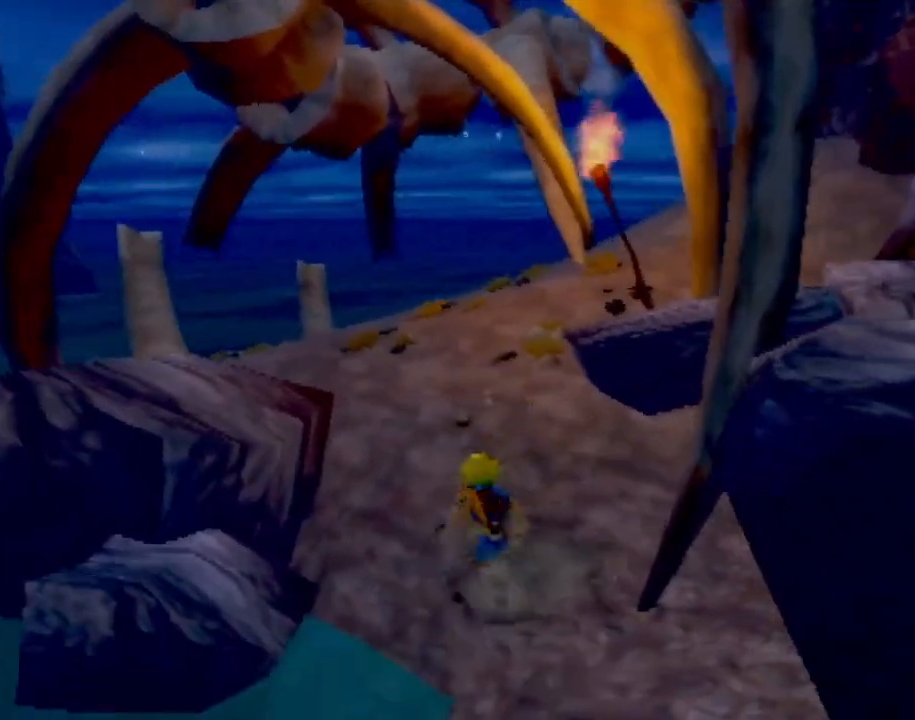
{"buttons": ["CROSS"], "left_stick": "up", "events": [[166, "L1", "down"], [250, "CROSS", "down"], [250, "L1", "up"], [350, "CROSS", "up"], [500, "CROSS", "down"]]}
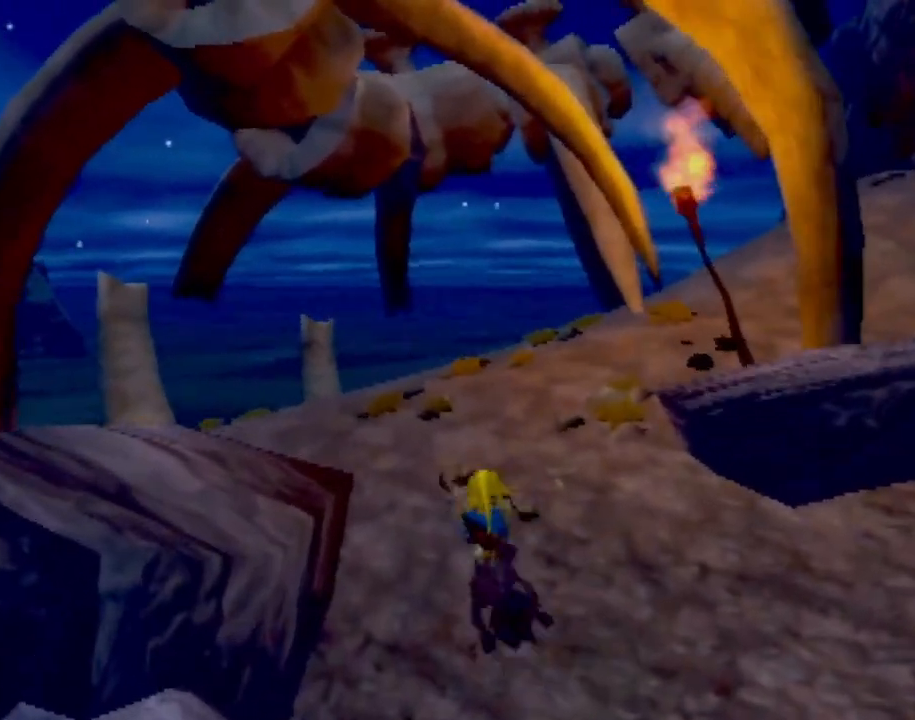
{"buttons": [], "left_stick": "up", "events": [[100, "CROSS", "up"]]}
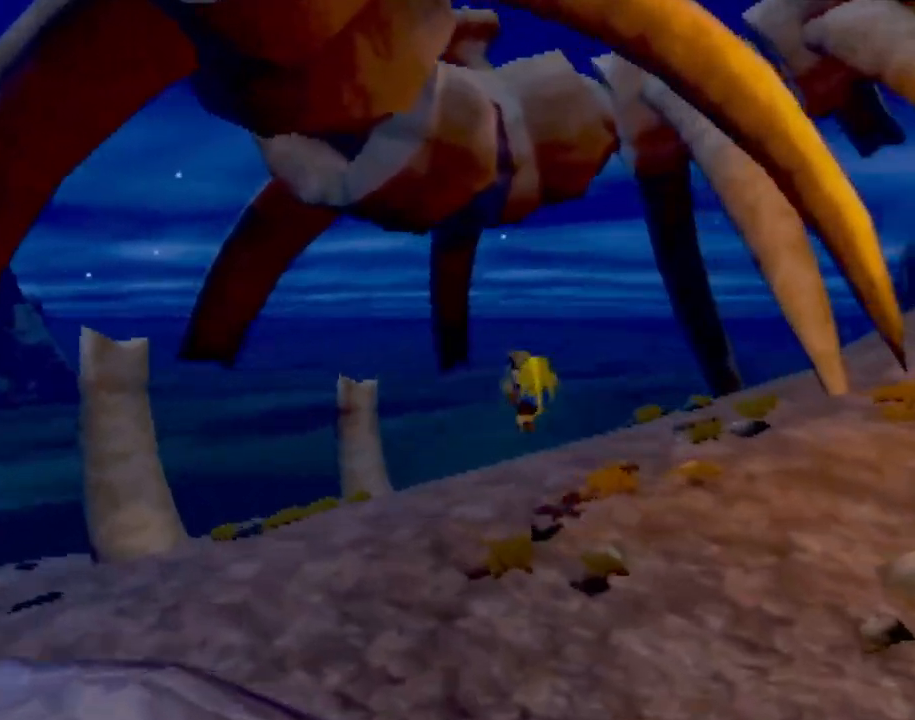
{"buttons": [], "left_stick": "up-left", "events": [[317, "left_stick", "up-left"]]}
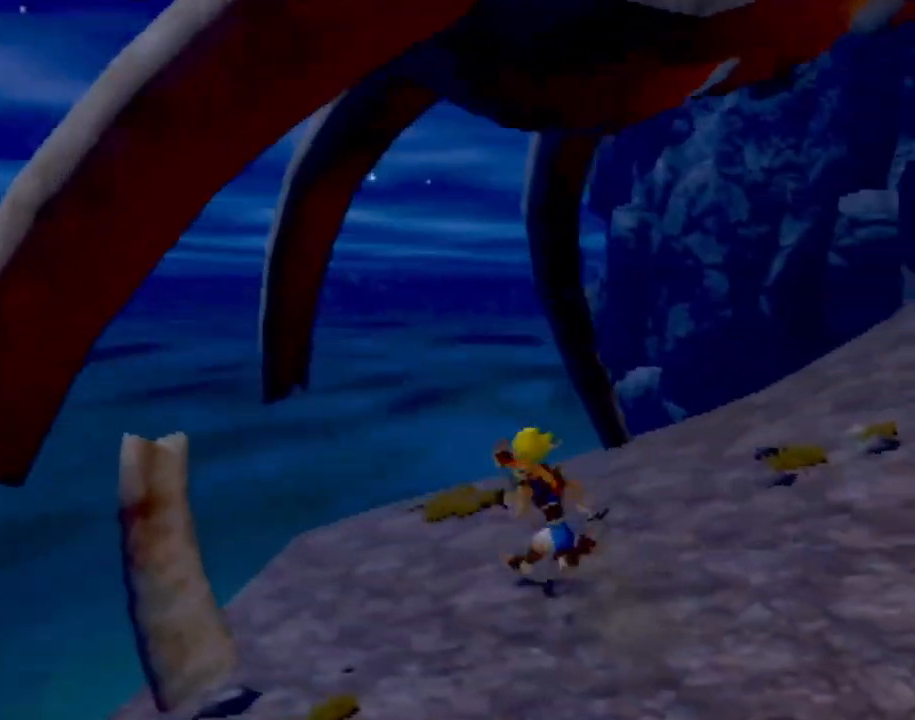
{"buttons": [], "left_stick": "right", "events": [[334, "left_stick", "down-left"], [400, "left_stick", "down-right"], [467, "left_stick", "right"]]}
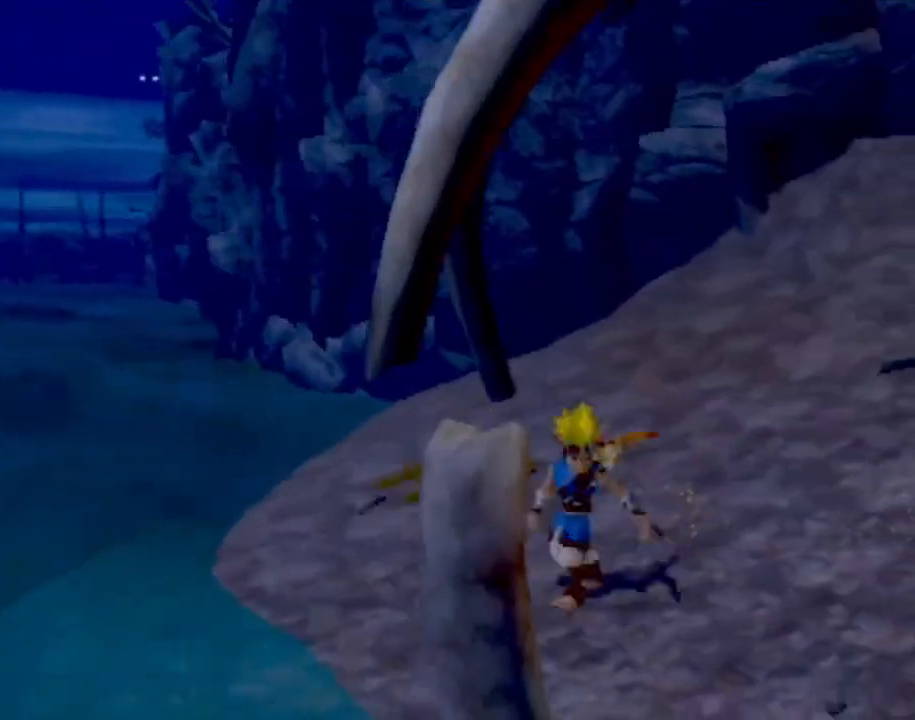
{"buttons": ["L1"], "left_stick": "up-right", "events": [[100, "left_stick", "up-right"], [383, "L1", "down"]]}
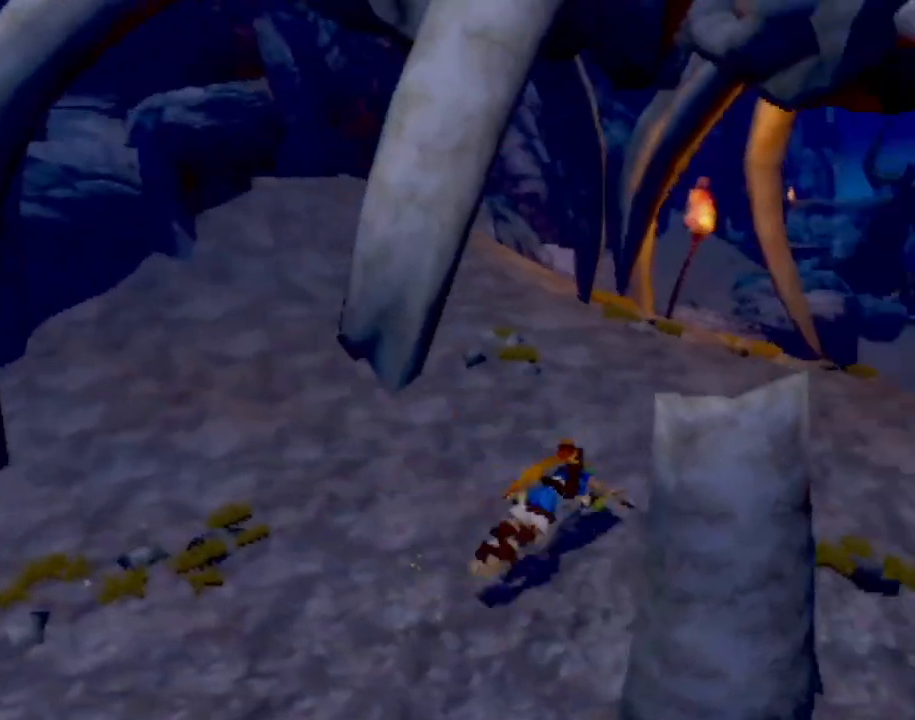
{"buttons": [], "left_stick": "up-right", "events": [[33, "CROSS", "down"], [33, "L1", "up"], [134, "CROSS", "up"]]}
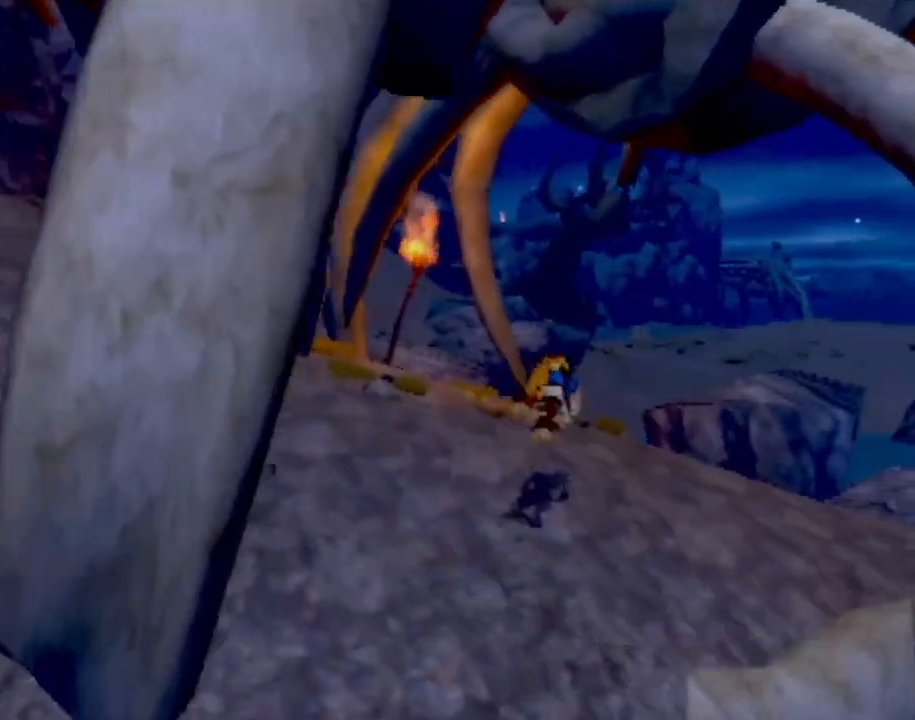
{"buttons": [], "left_stick": "up-left", "events": [[100, "left_stick", "up"], [250, "left_stick", "up-left"]]}
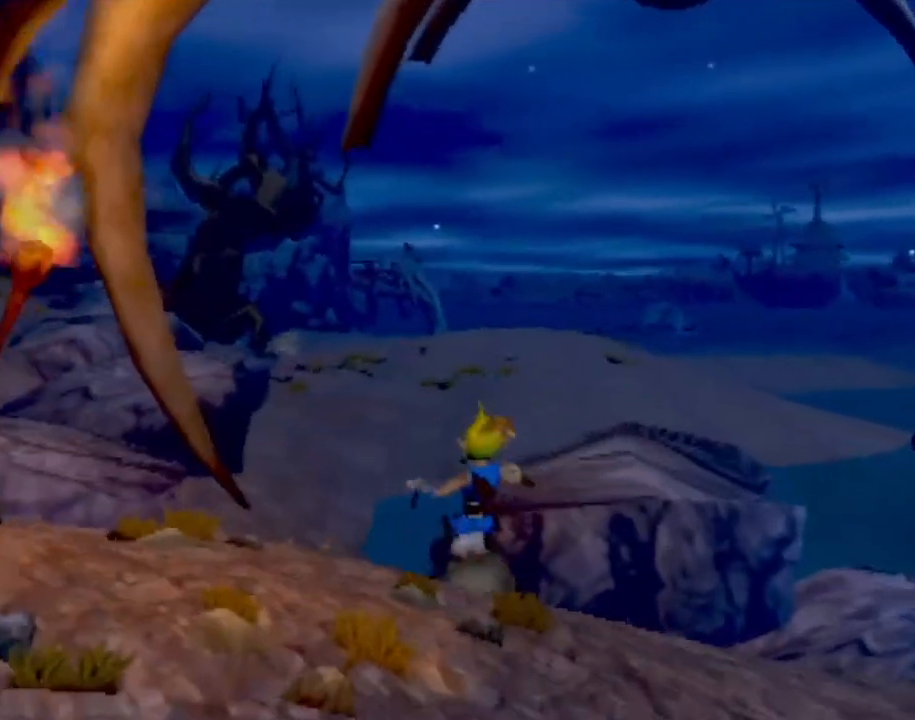
{"buttons": ["L1"], "left_stick": "up", "events": [[217, "left_stick", "up"], [434, "L1", "down"]]}
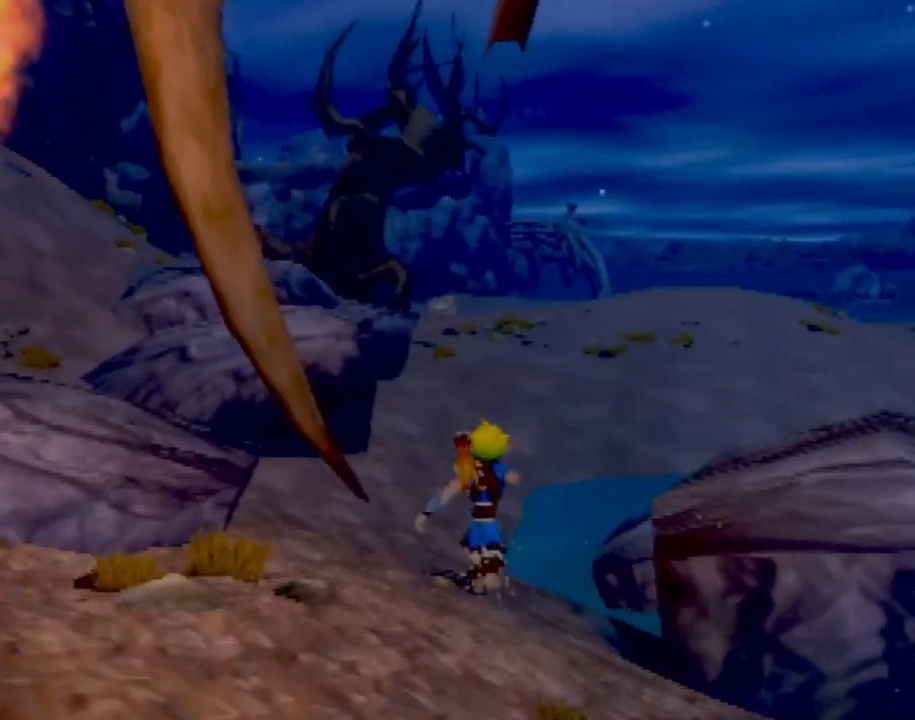
{"buttons": [], "left_stick": "up", "events": [[16, "L1", "up"], [50, "CROSS", "down"], [116, "CROSS", "up"], [216, "CROSS", "down"], [317, "CROSS", "up"]]}
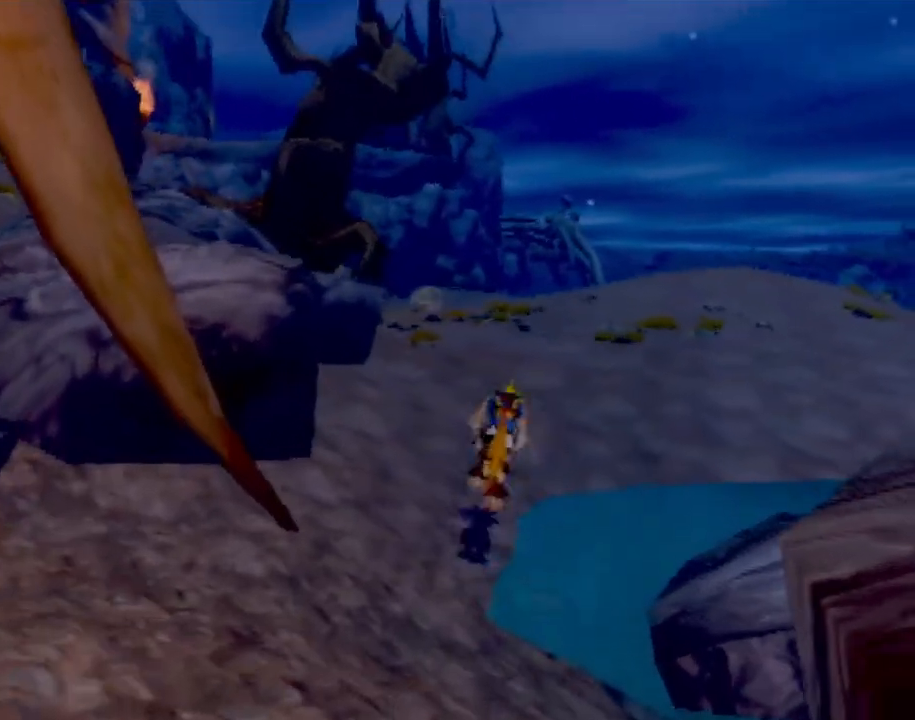
{"buttons": ["L1"], "left_stick": "up", "events": [[467, "L1", "down"]]}
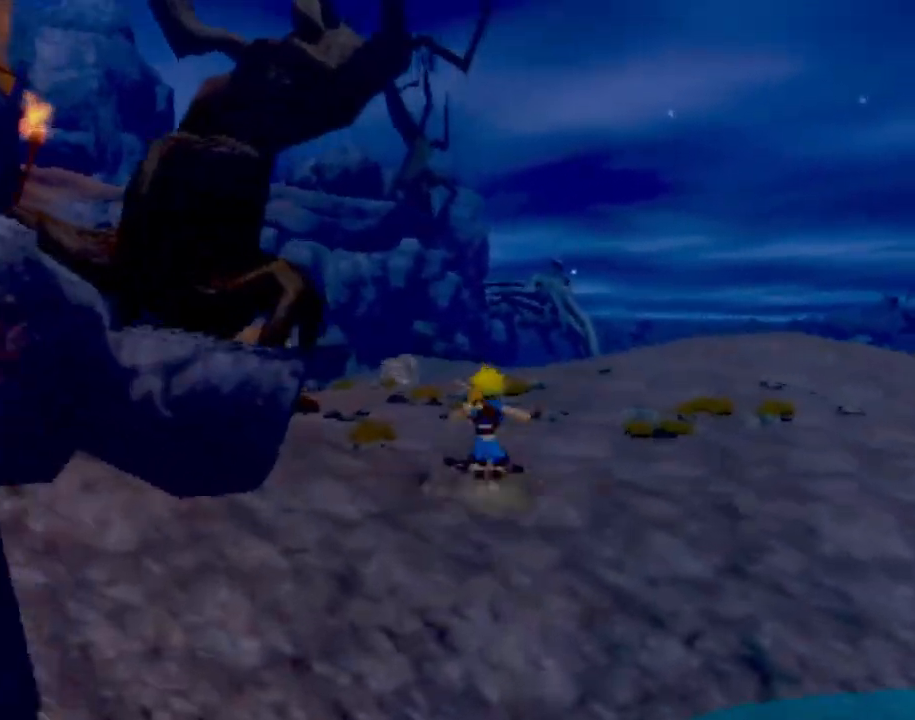
{"buttons": [], "left_stick": "up", "events": [[83, "L1", "up"], [100, "CROSS", "down"], [216, "CROSS", "up"]]}
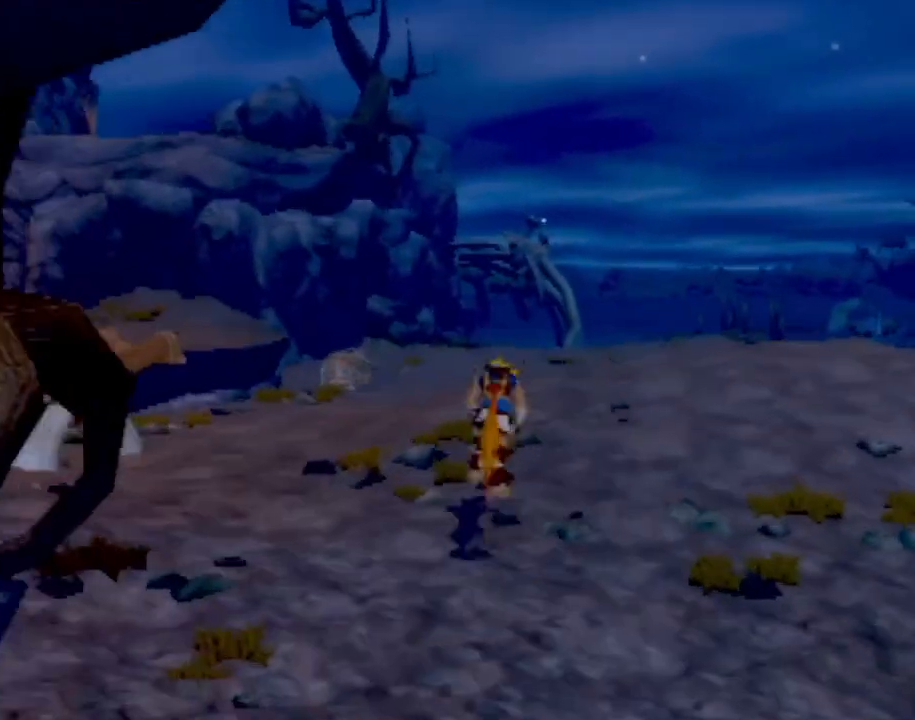
{"buttons": ["L1"], "left_stick": "up", "events": [[467, "L1", "down"]]}
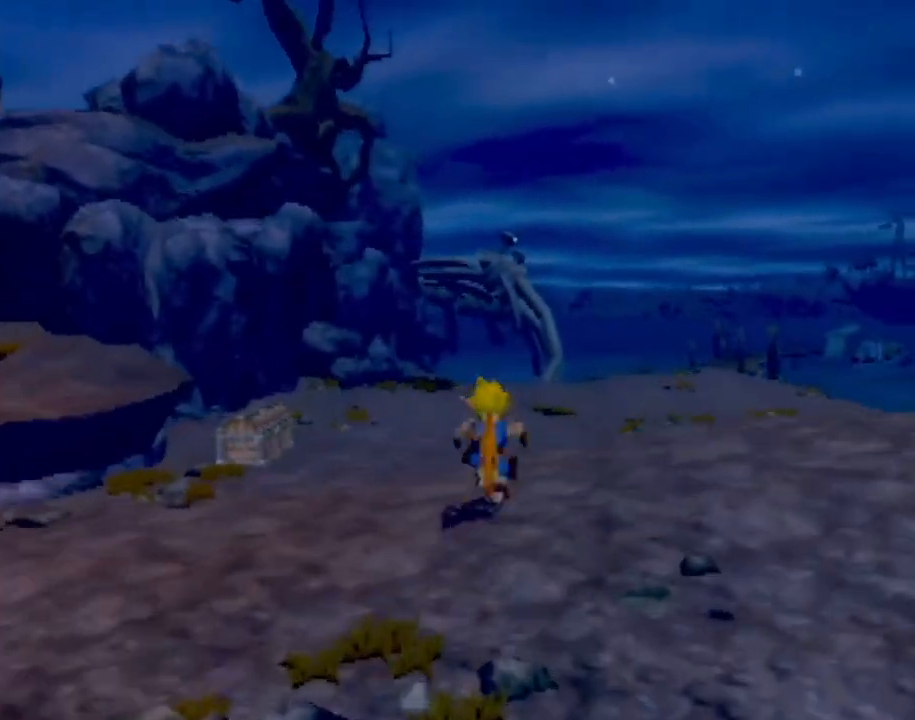
{"buttons": [], "left_stick": "up", "events": [[150, "L1", "up"], [183, "CROSS", "down"], [333, "CROSS", "up"]]}
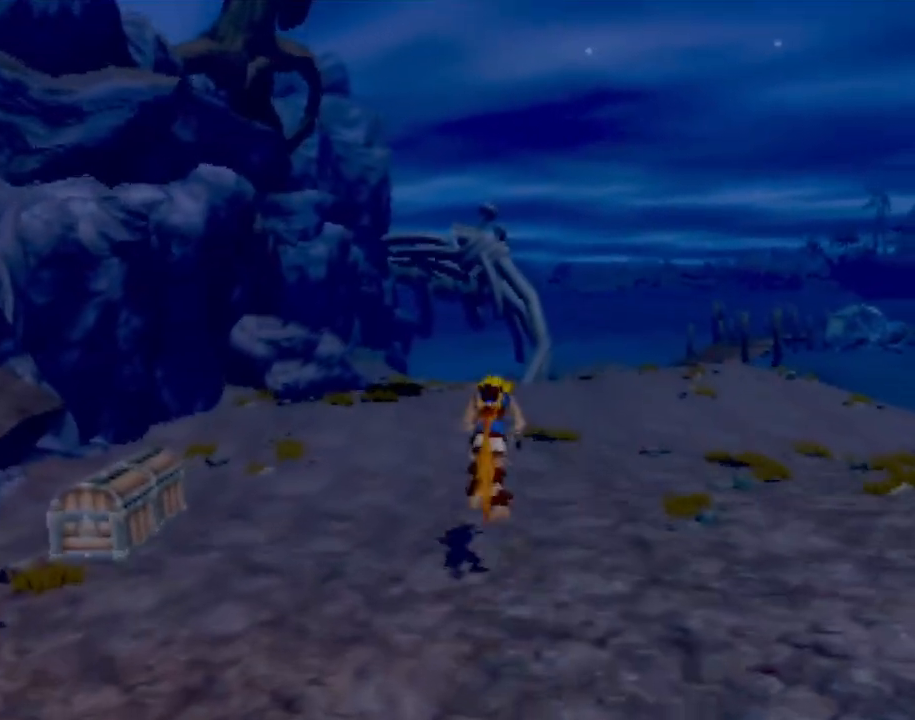
{"buttons": [], "left_stick": "up", "events": []}
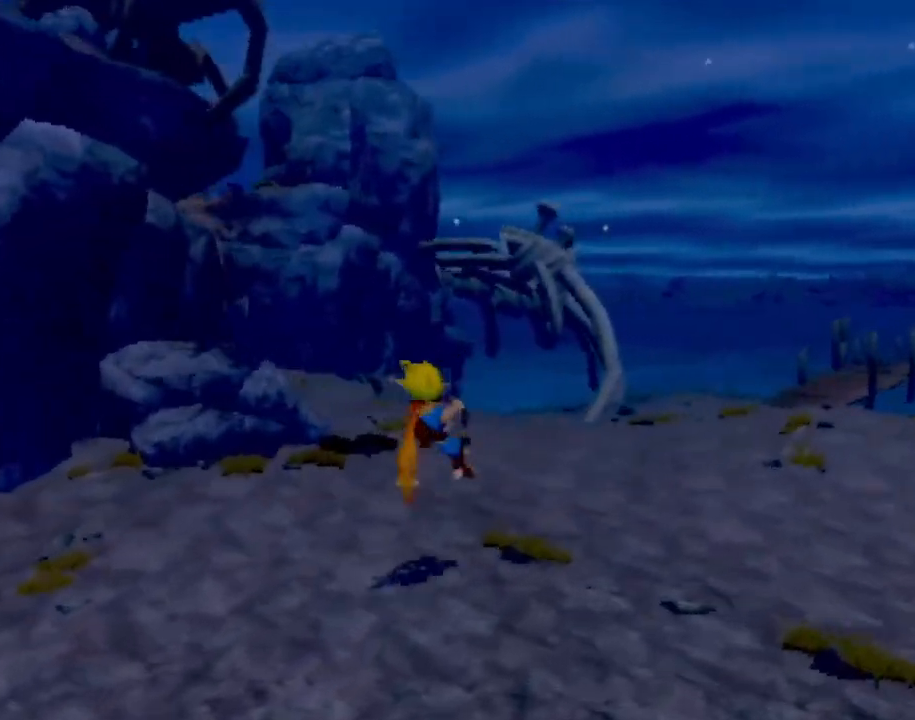
{"buttons": [], "left_stick": "right", "events": [[183, "left_stick", "right"]]}
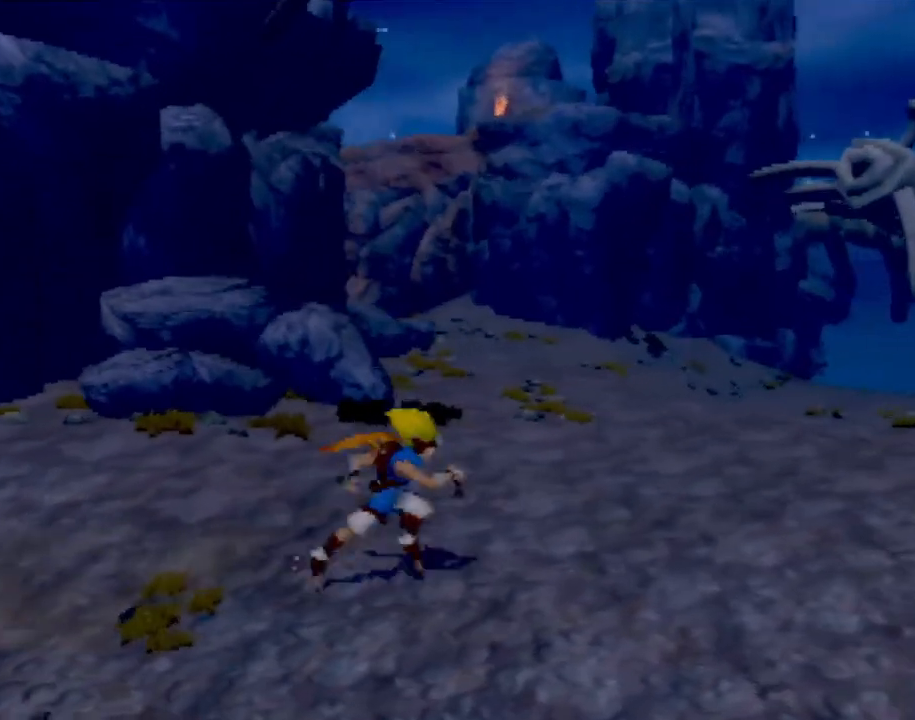
{"buttons": [], "left_stick": "up-right", "events": [[217, "left_stick", "up-right"]]}
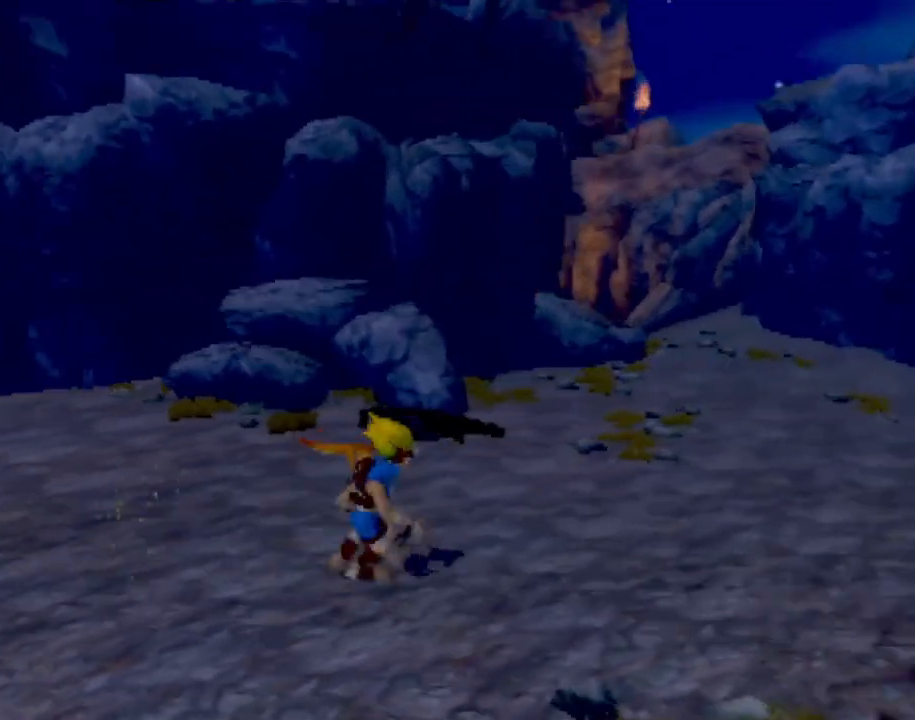
{"buttons": [], "left_stick": "up-right", "events": [[150, "L1", "down"], [233, "CROSS", "down"], [266, "L1", "up"], [367, "CROSS", "up"]]}
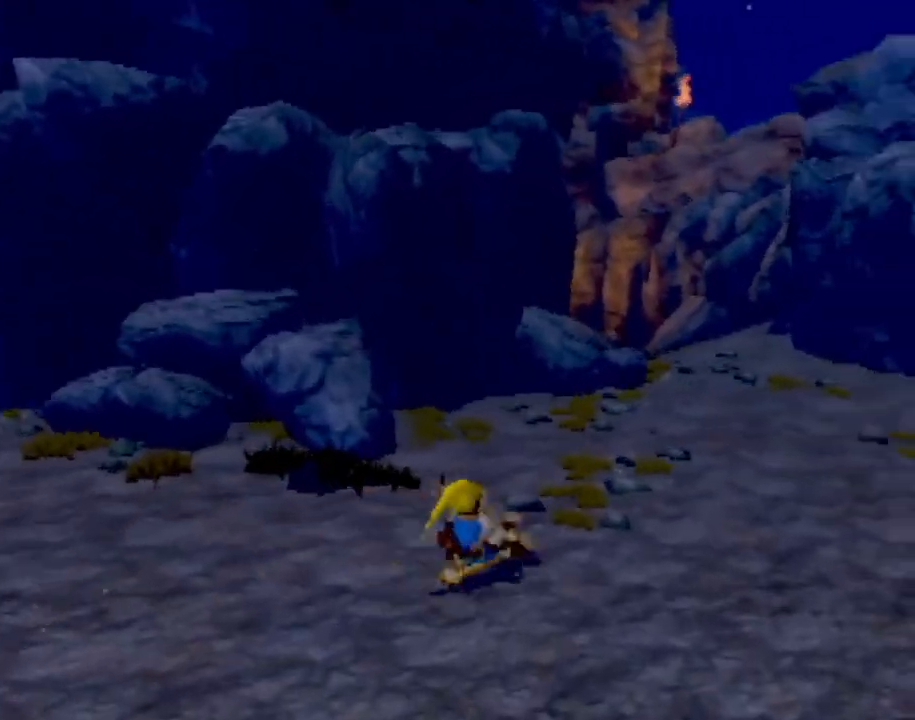
{"buttons": [], "left_stick": "up-right", "events": []}
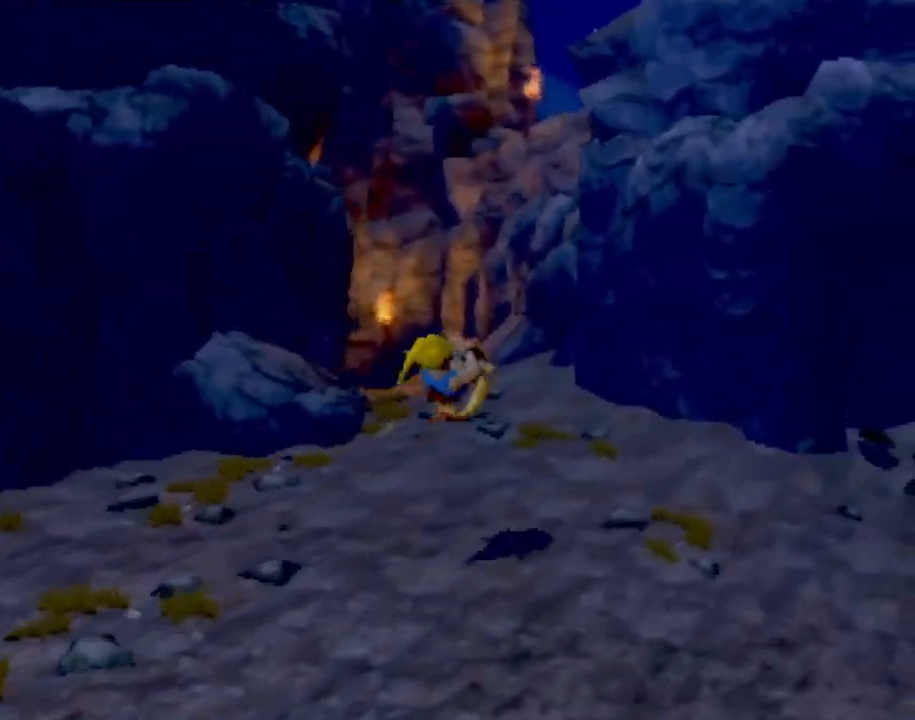
{"buttons": [], "left_stick": "up", "events": [[33, "left_stick", "up"]]}
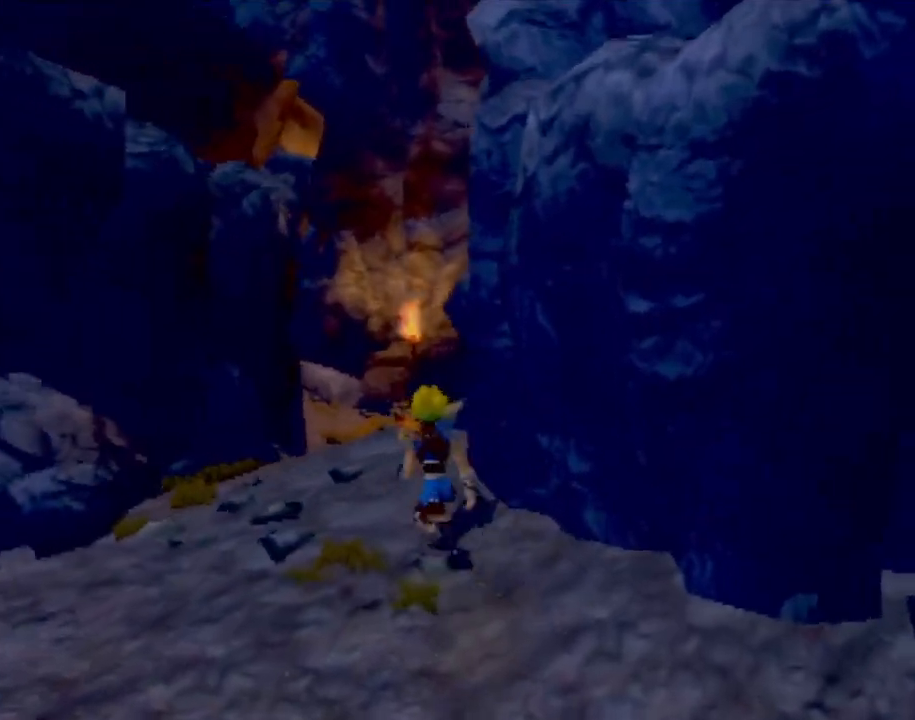
{"buttons": [], "left_stick": "up", "events": [[184, "L1", "down"], [300, "CROSS", "down"], [300, "L1", "up"], [417, "CROSS", "up"]]}
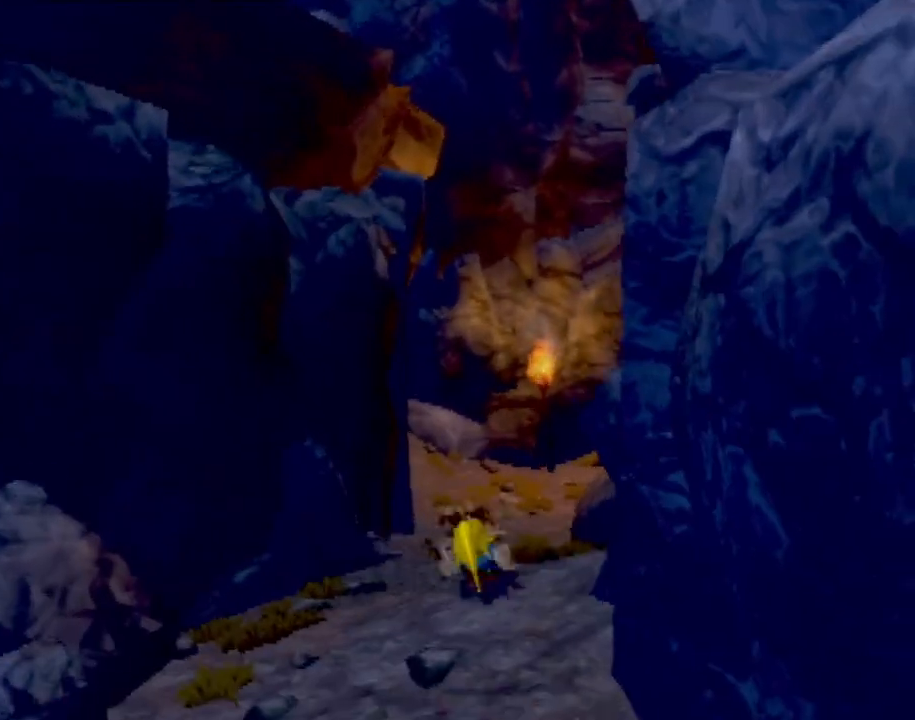
{"buttons": [], "left_stick": "up", "events": []}